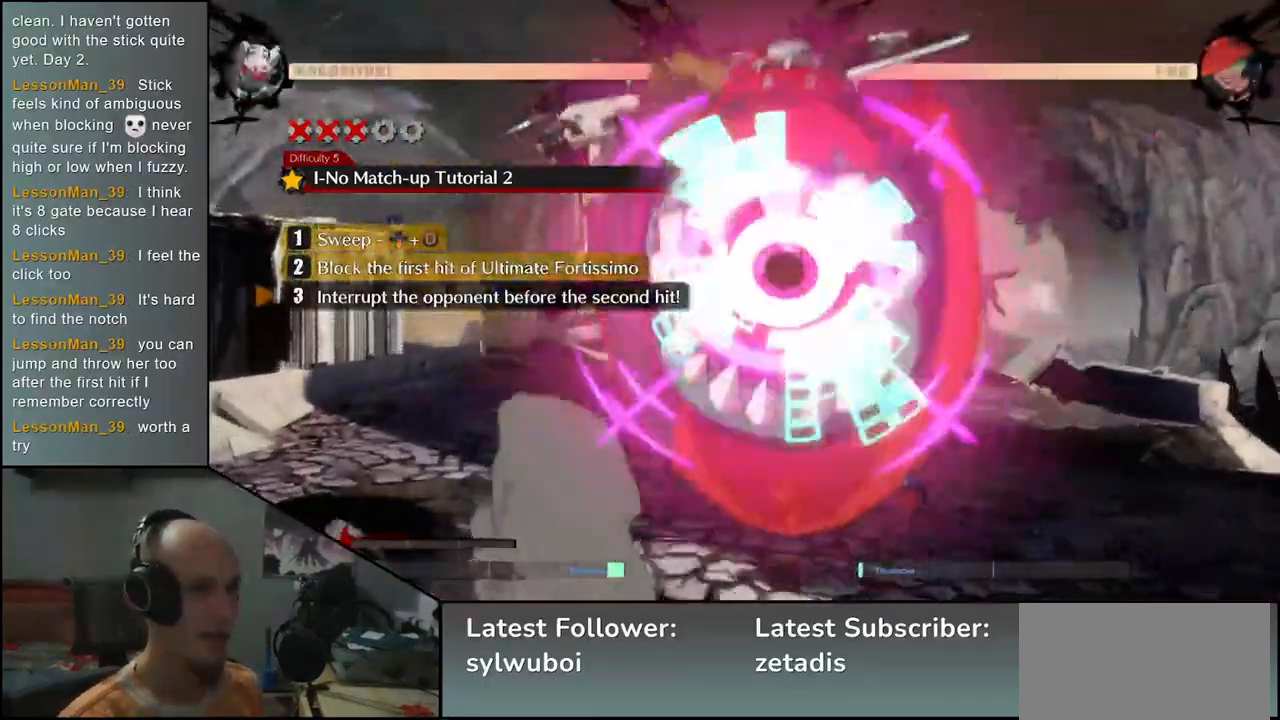
Gameplay with a controller (arcade stick); each line is a JSON object with the inputs held at the frame after it. "events" lists button and stick changes between this image and that frame as [ms after this image, input, new state], when the widget could be followed in between. Not read: L3 R3.
{"buttons": [], "left_stick": "right", "events": [[67, "L1", "down"], [133, "L1", "up"], [217, "L1", "down"], [317, "L1", "up"]]}
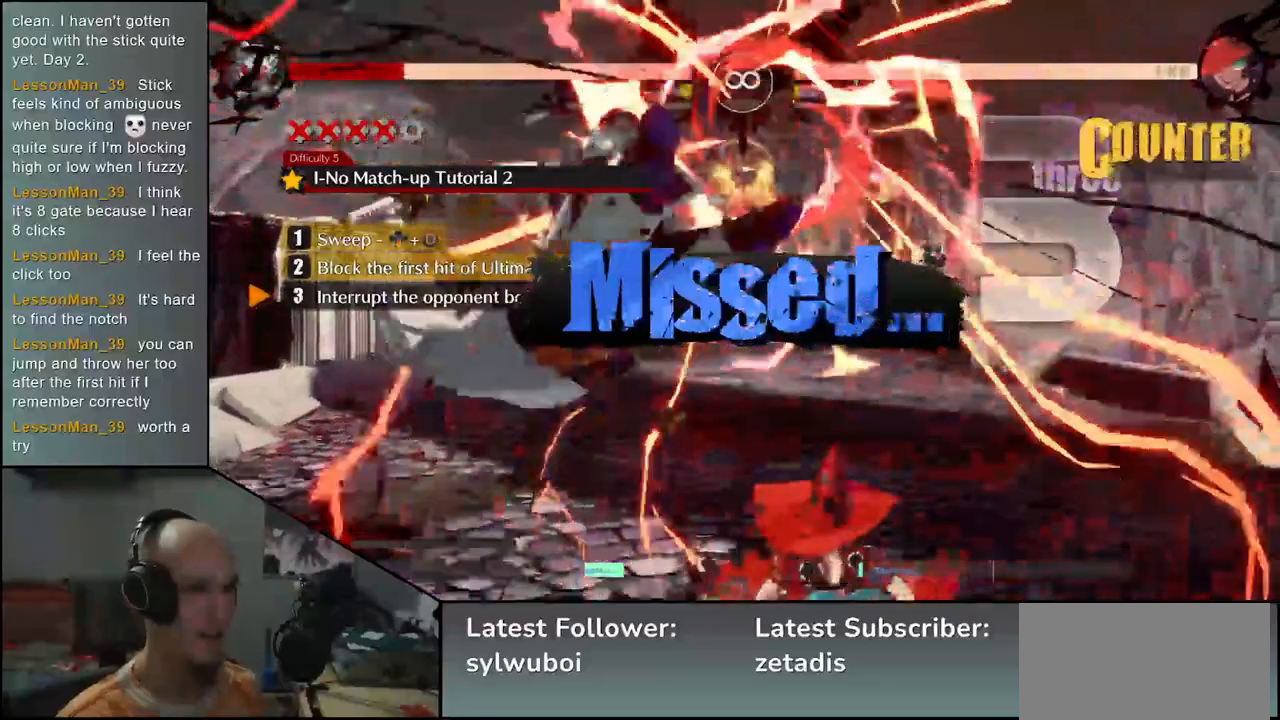
{"buttons": [], "left_stick": "center", "events": [[200, "left_stick", "center"]]}
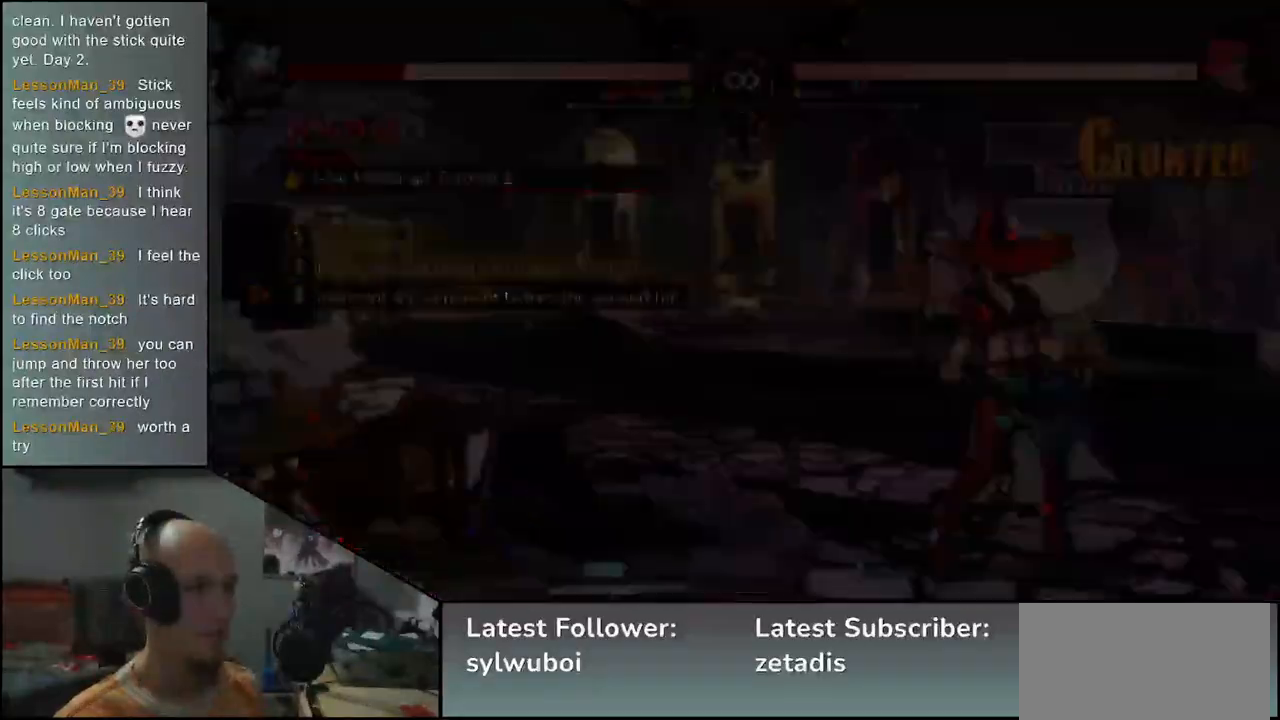
{"buttons": ["R1"], "left_stick": "center", "events": [[450, "R1", "down"]]}
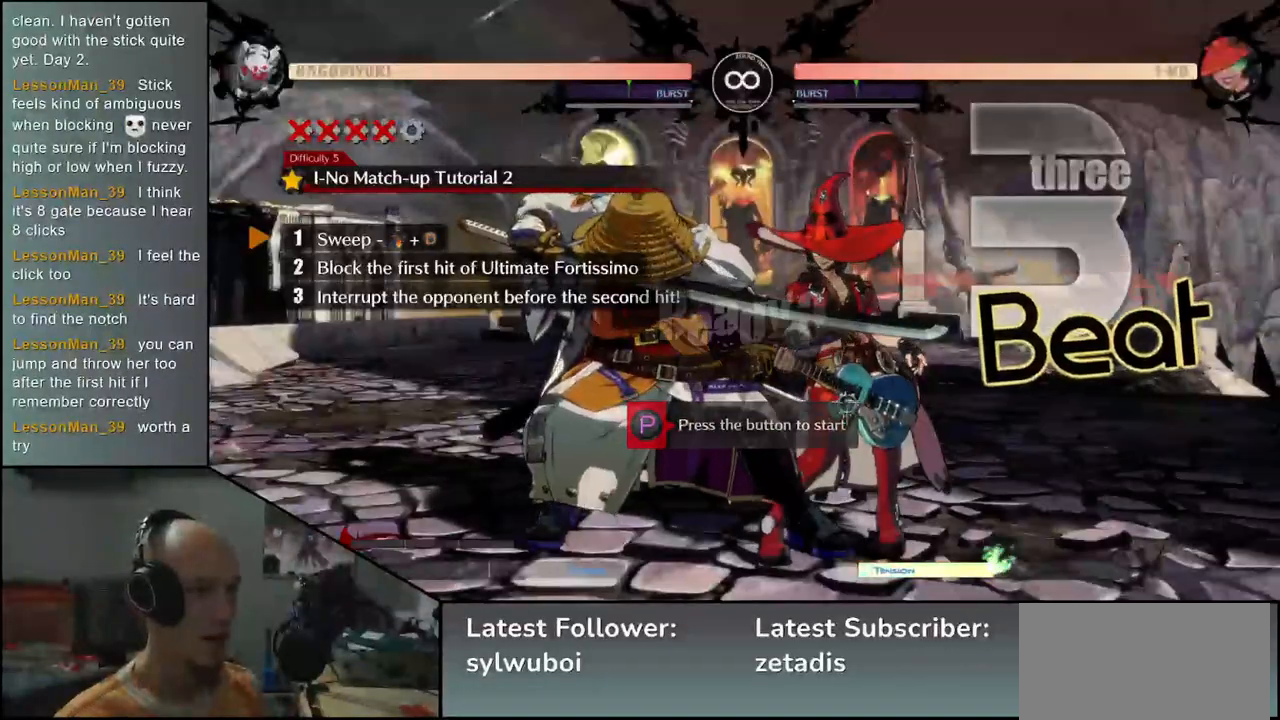
{"buttons": [], "left_stick": "down-left", "events": [[50, "R1", "up"], [233, "left_stick", "left"], [350, "left_stick", "down-left"]]}
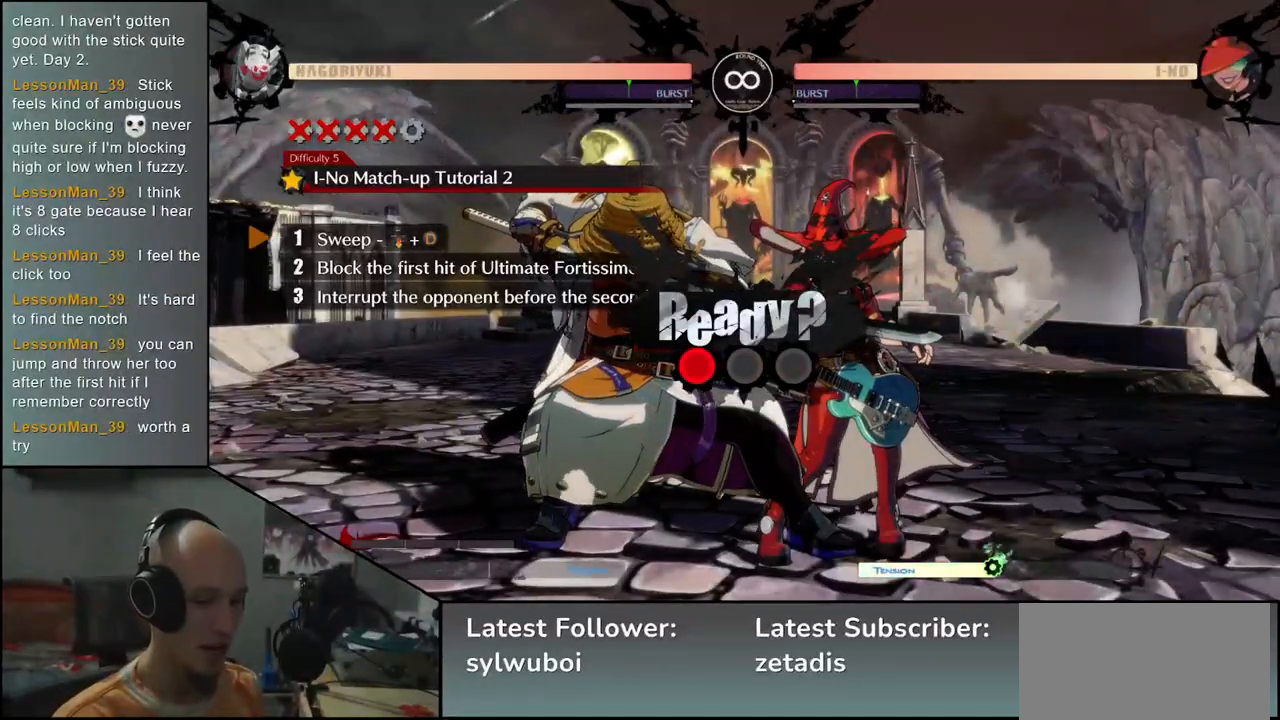
{"buttons": [], "left_stick": "down-left", "events": []}
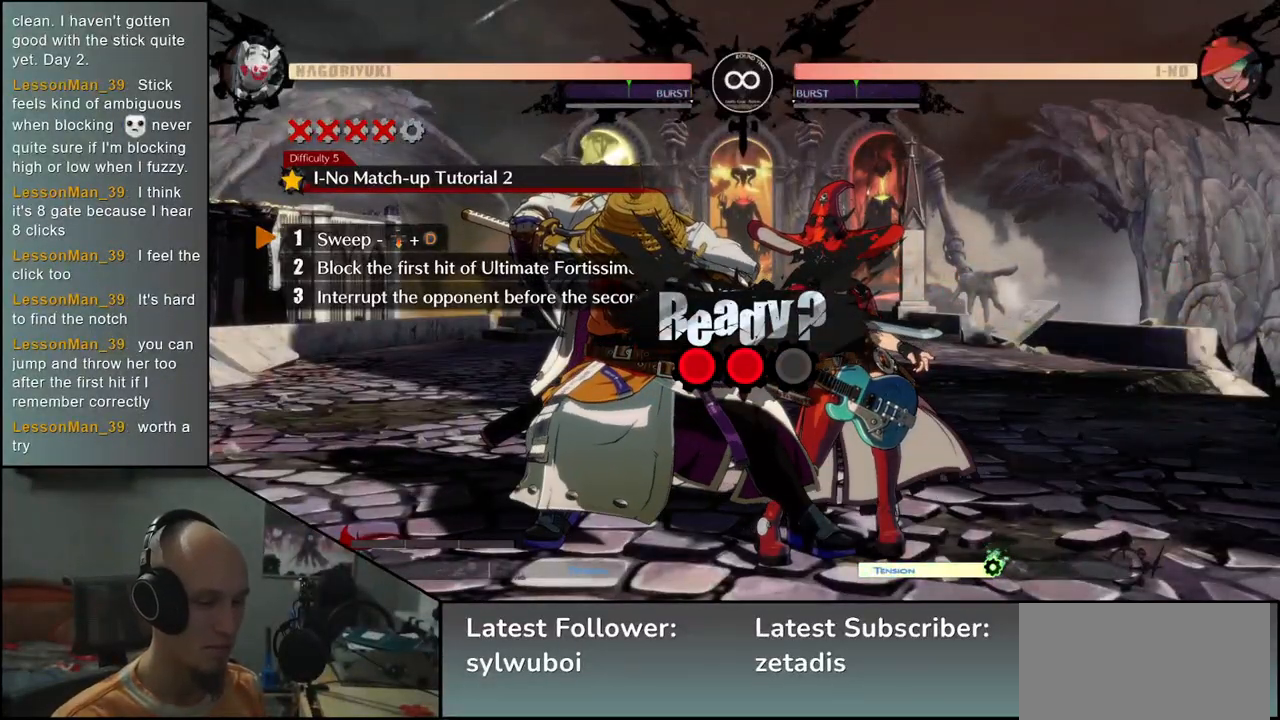
{"buttons": [], "left_stick": "down-left", "events": []}
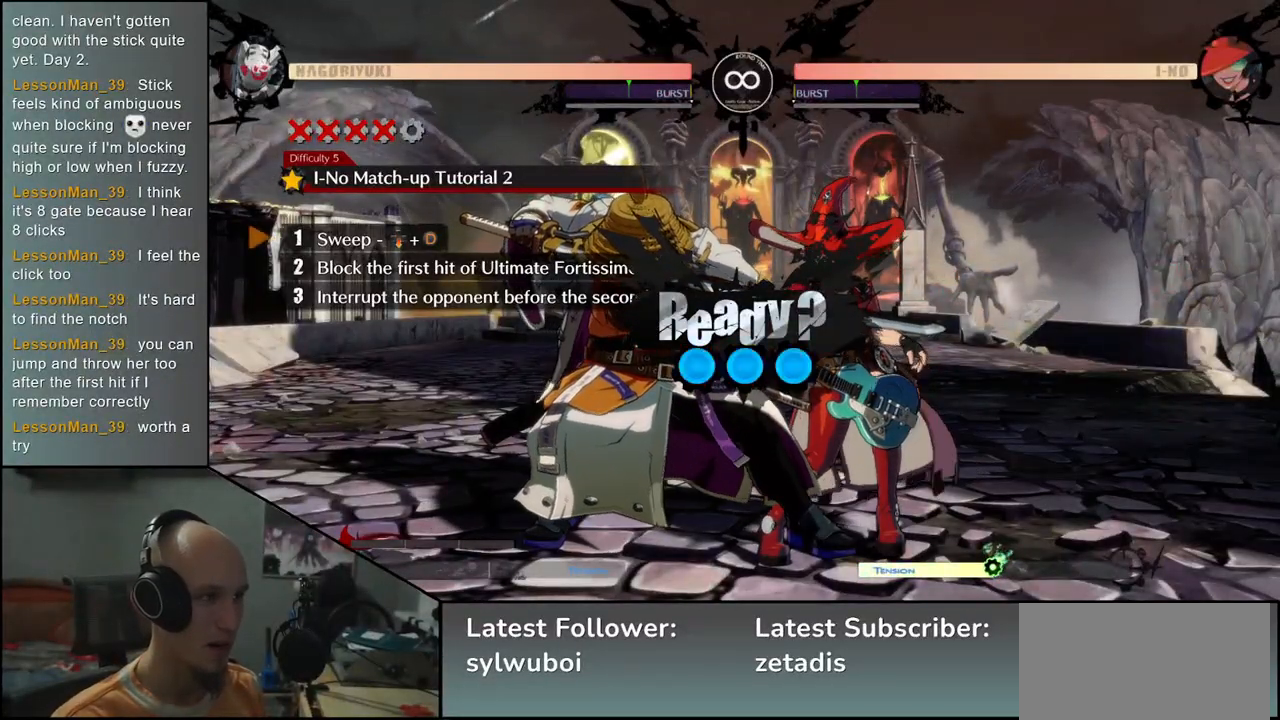
{"buttons": [], "left_stick": "down-left", "events": [[300, "L1", "down"], [433, "L1", "up"]]}
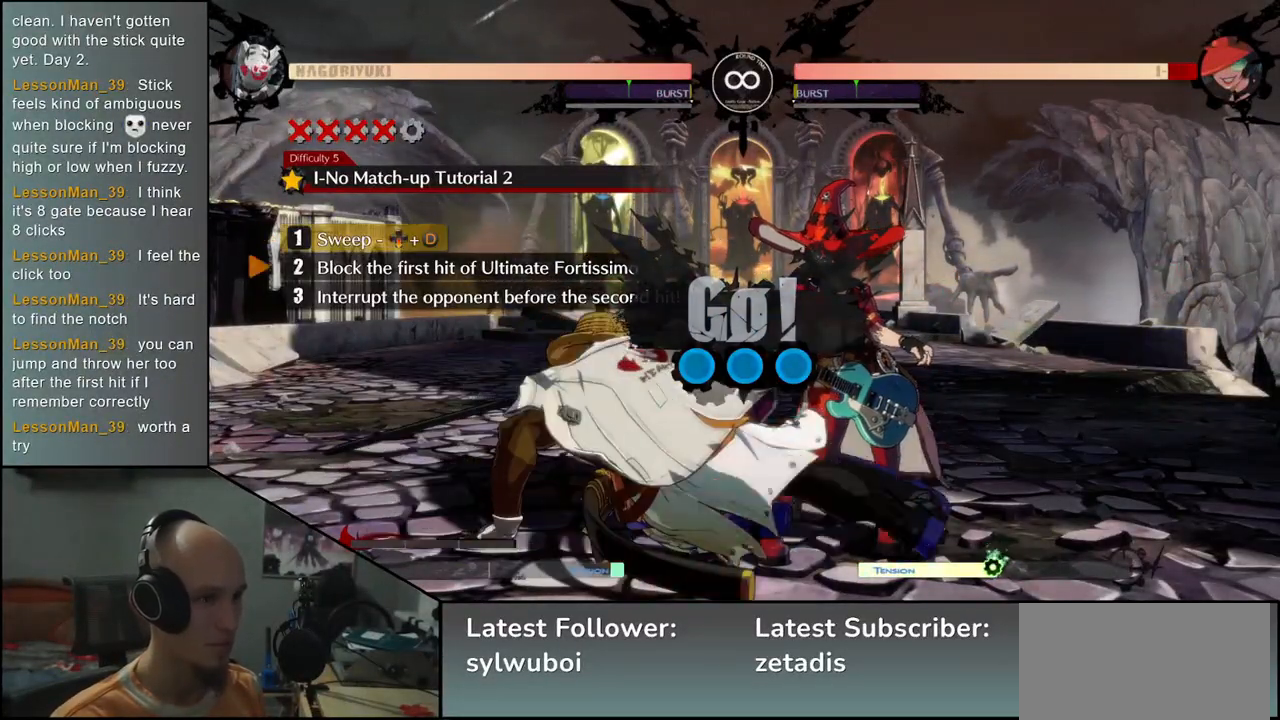
{"buttons": [], "left_stick": "down-left", "events": []}
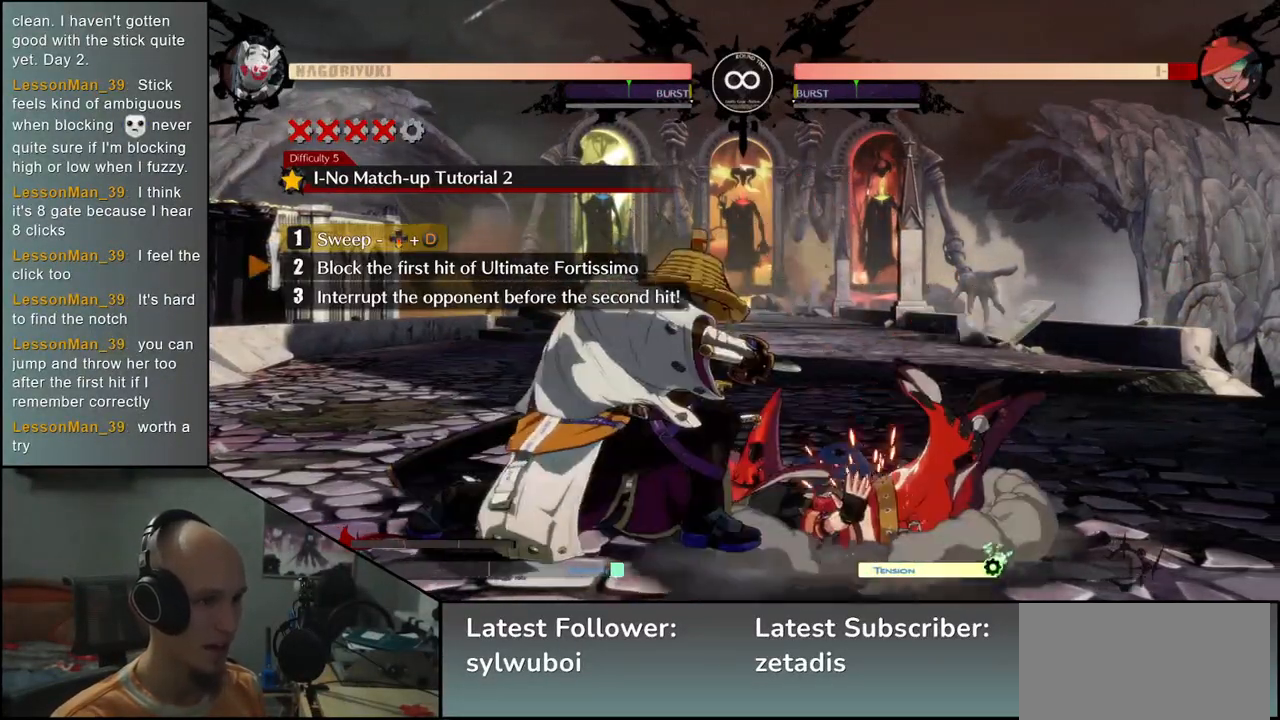
{"buttons": [], "left_stick": "down-left", "events": []}
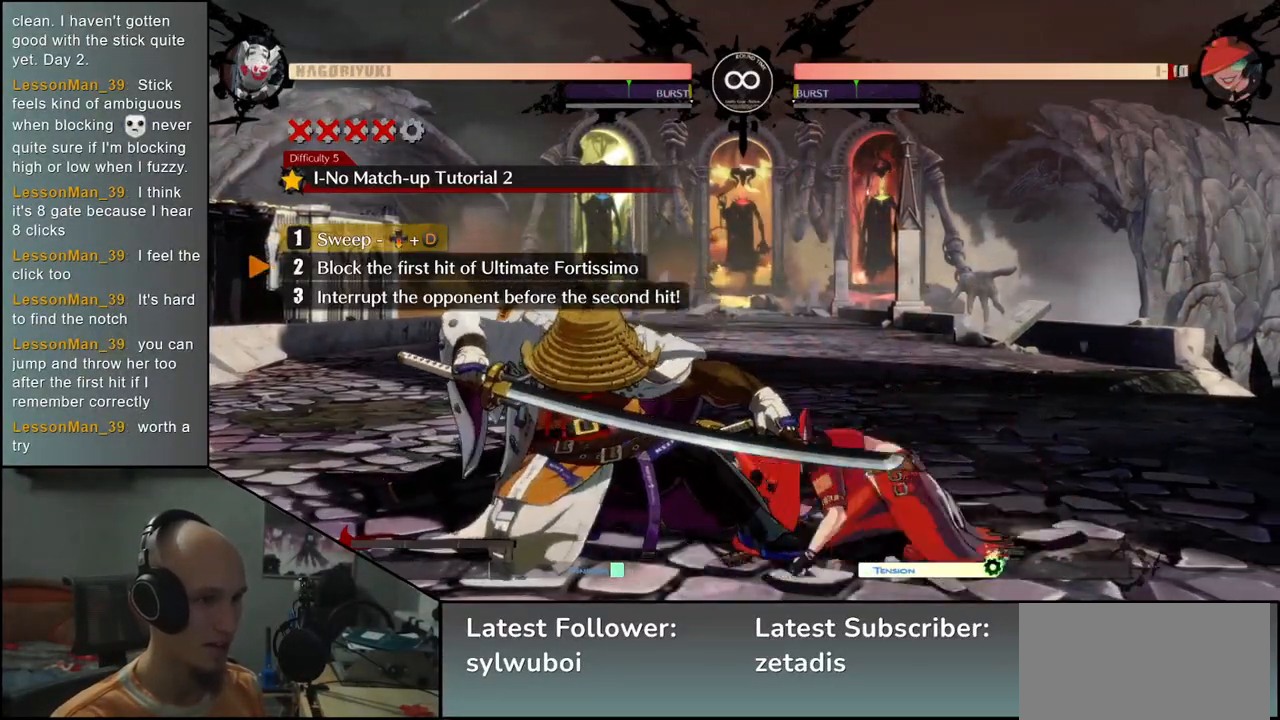
{"buttons": [], "left_stick": "down-left", "events": []}
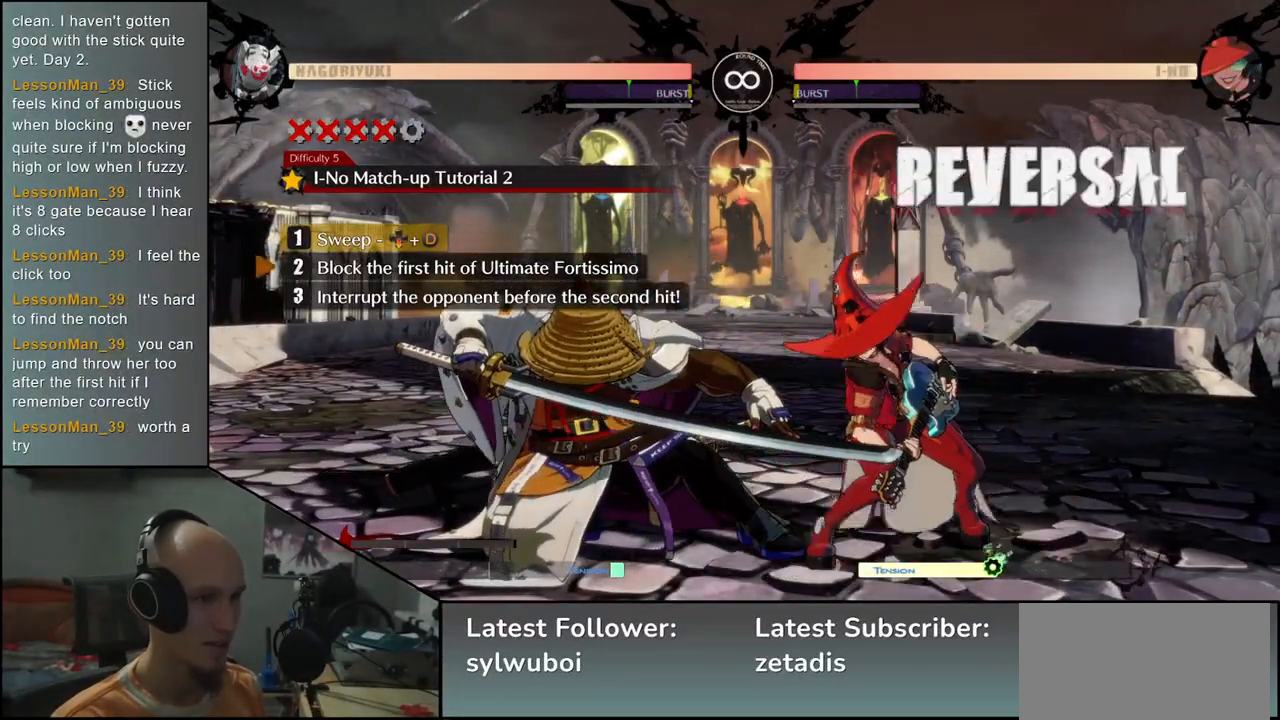
{"buttons": [], "left_stick": "down-left", "events": []}
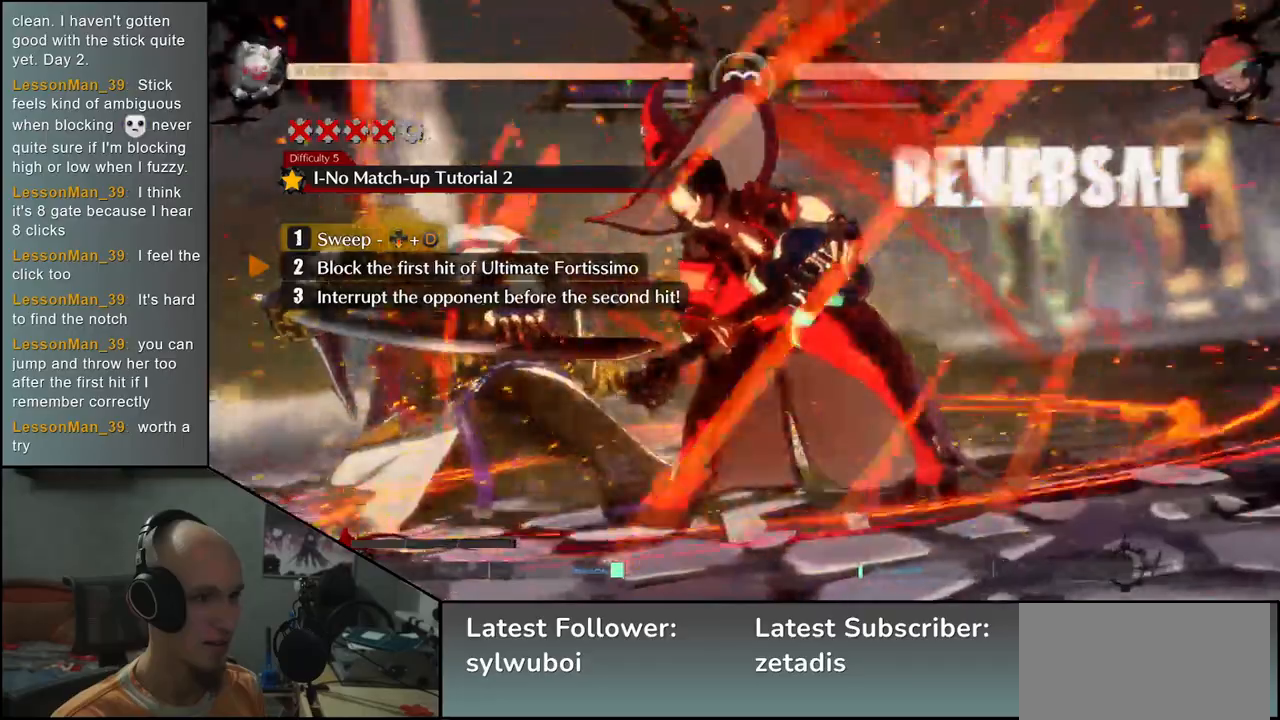
{"buttons": [], "left_stick": "down-left", "events": []}
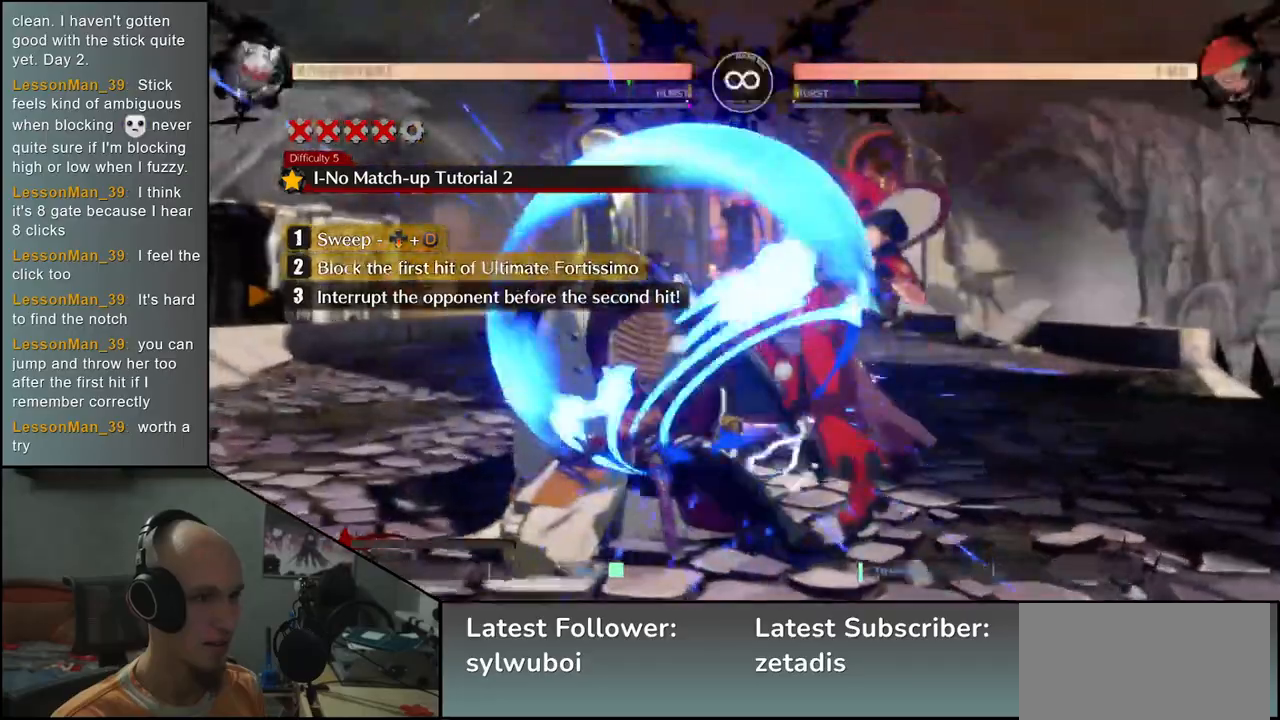
{"buttons": [], "left_stick": "up-right", "events": [[200, "left_stick", "up-right"]]}
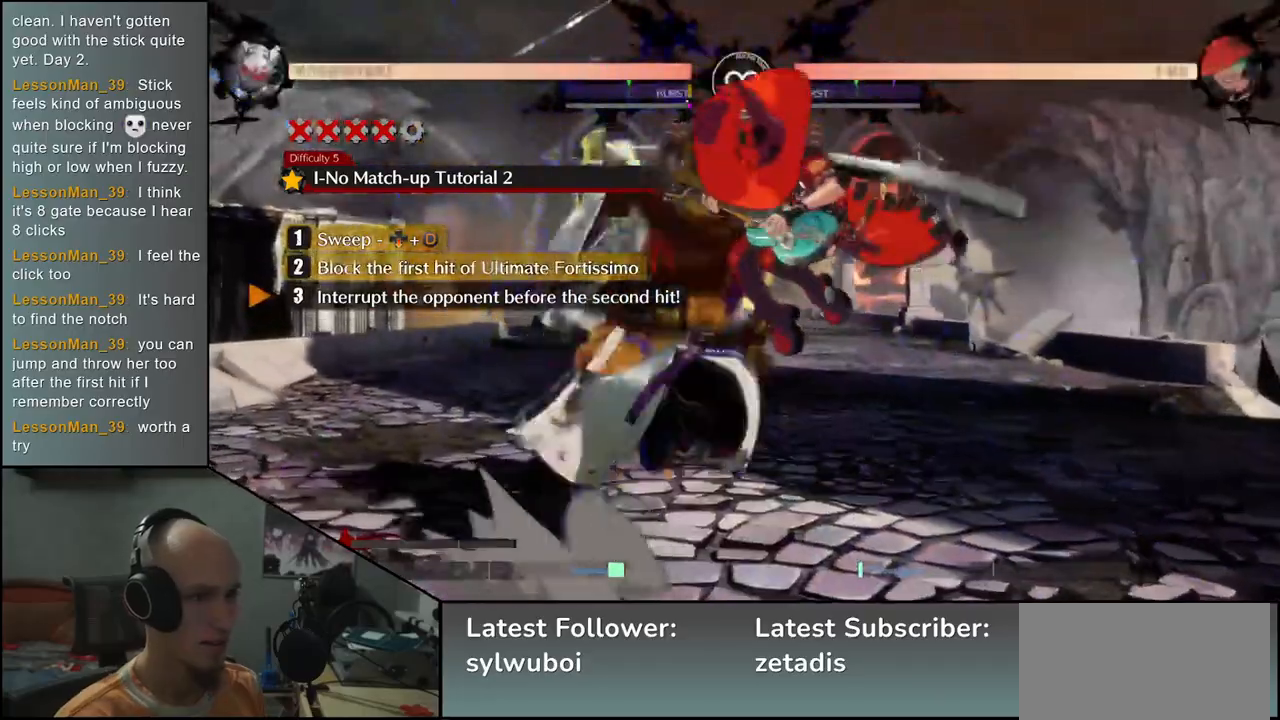
{"buttons": ["L1"], "left_stick": "right", "events": [[17, "left_stick", "right"], [150, "L1", "down"], [217, "L1", "up"], [300, "L1", "down"], [383, "L1", "up"], [450, "L1", "down"]]}
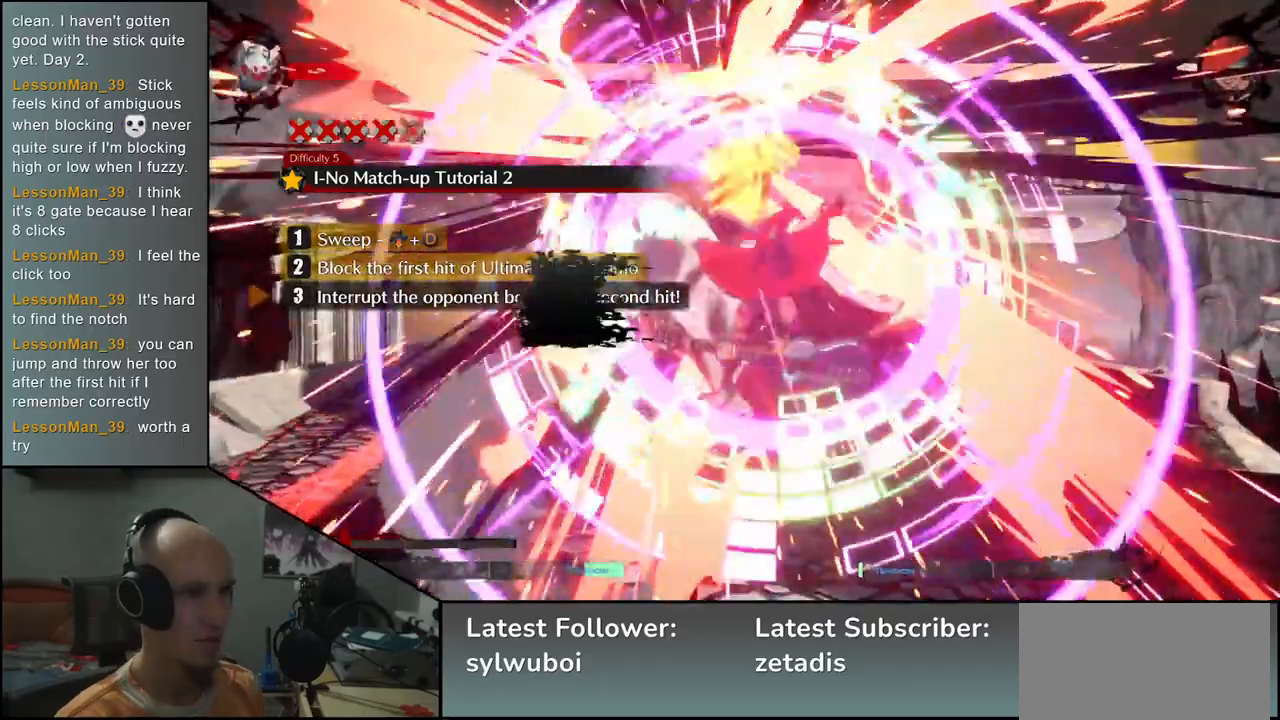
{"buttons": [], "left_stick": "center", "events": [[50, "L1", "up"], [200, "left_stick", "center"]]}
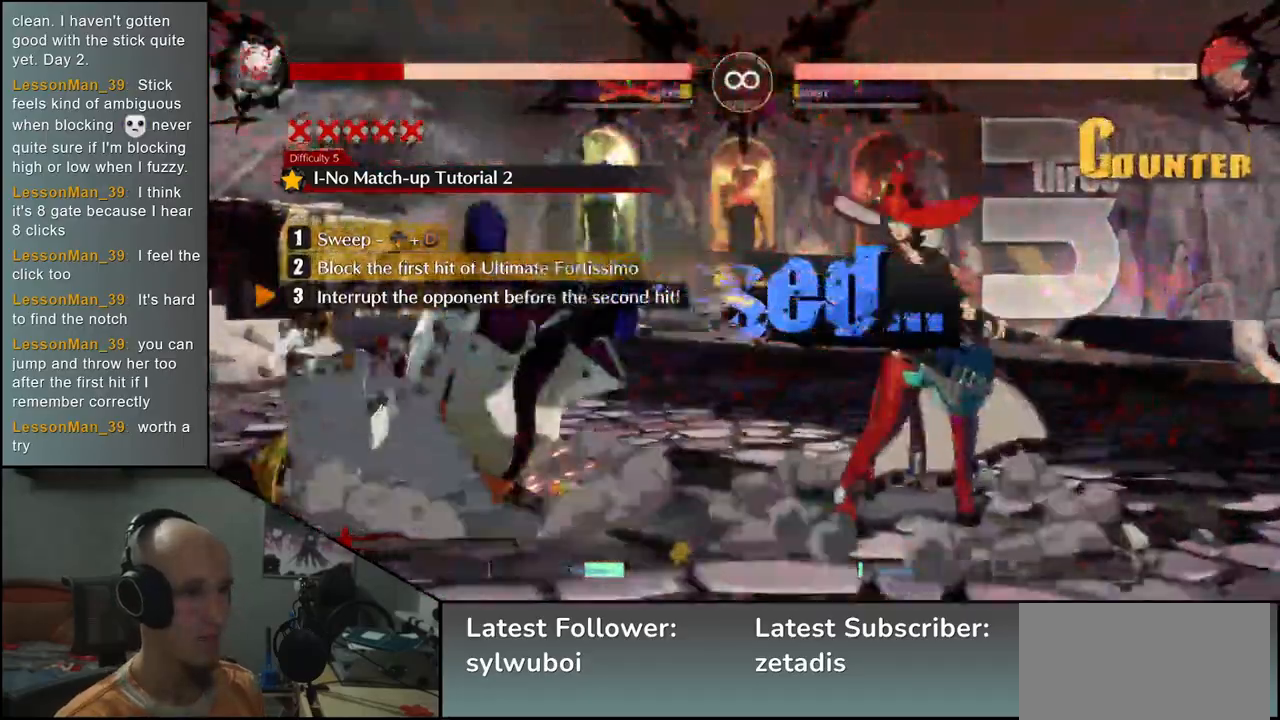
{"buttons": [], "left_stick": "center", "events": []}
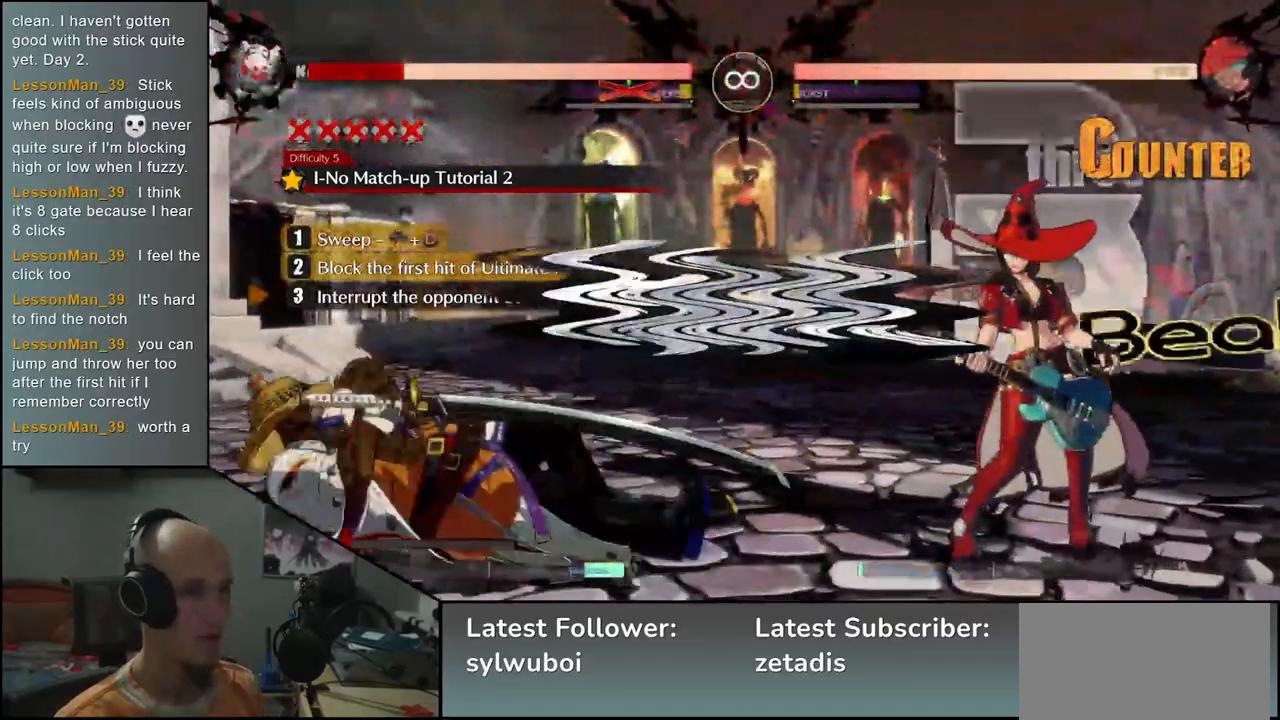
{"buttons": [], "left_stick": "center", "events": []}
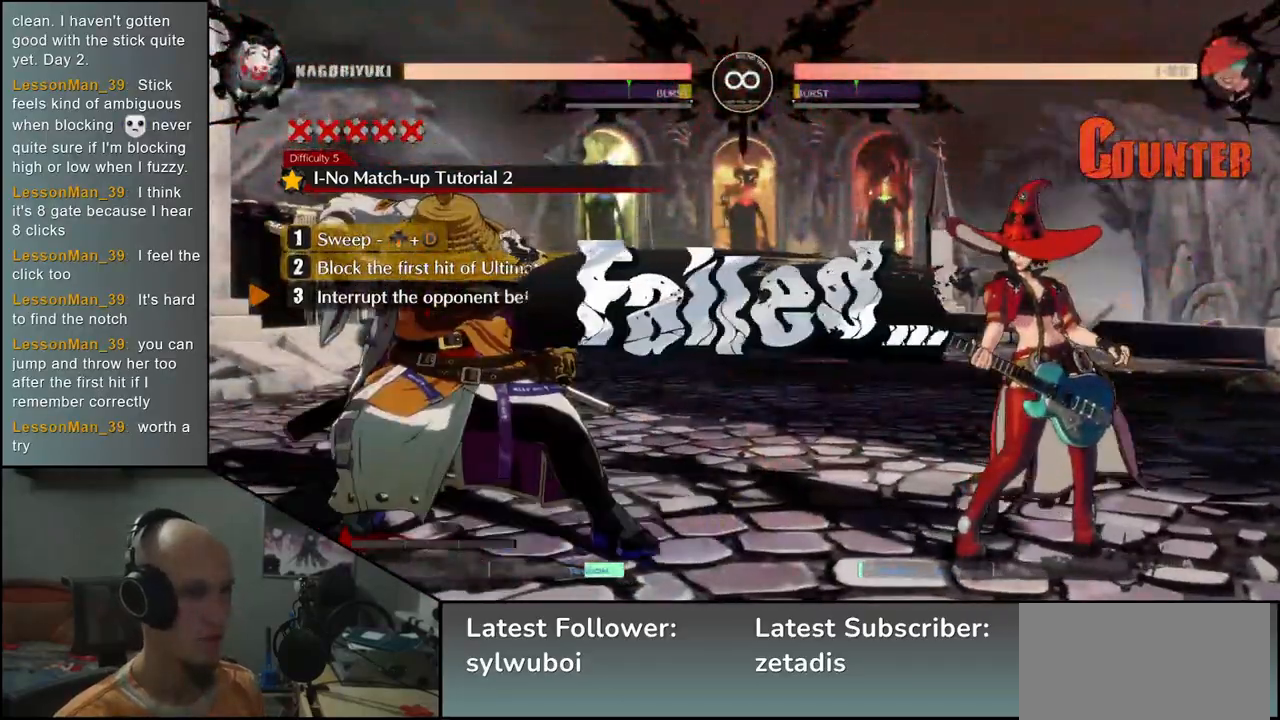
{"buttons": [], "left_stick": "center", "events": []}
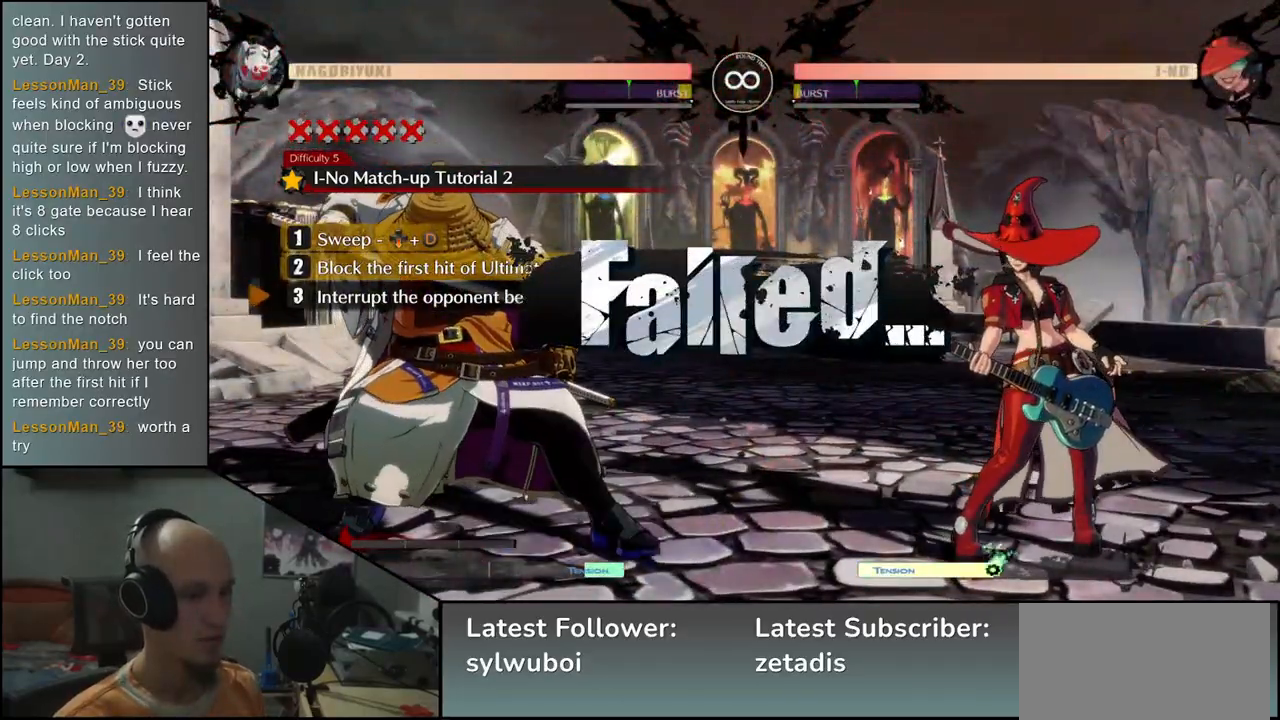
{"buttons": [], "left_stick": "center", "events": []}
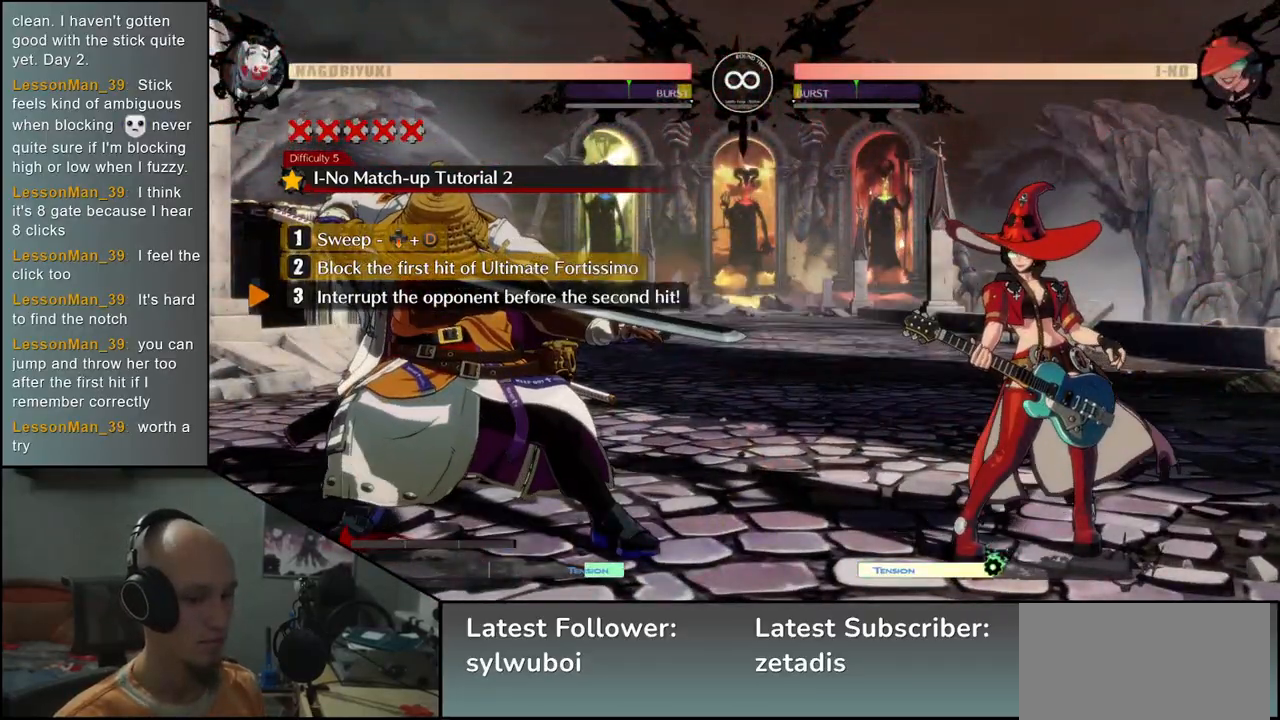
{"buttons": [], "left_stick": "center", "events": []}
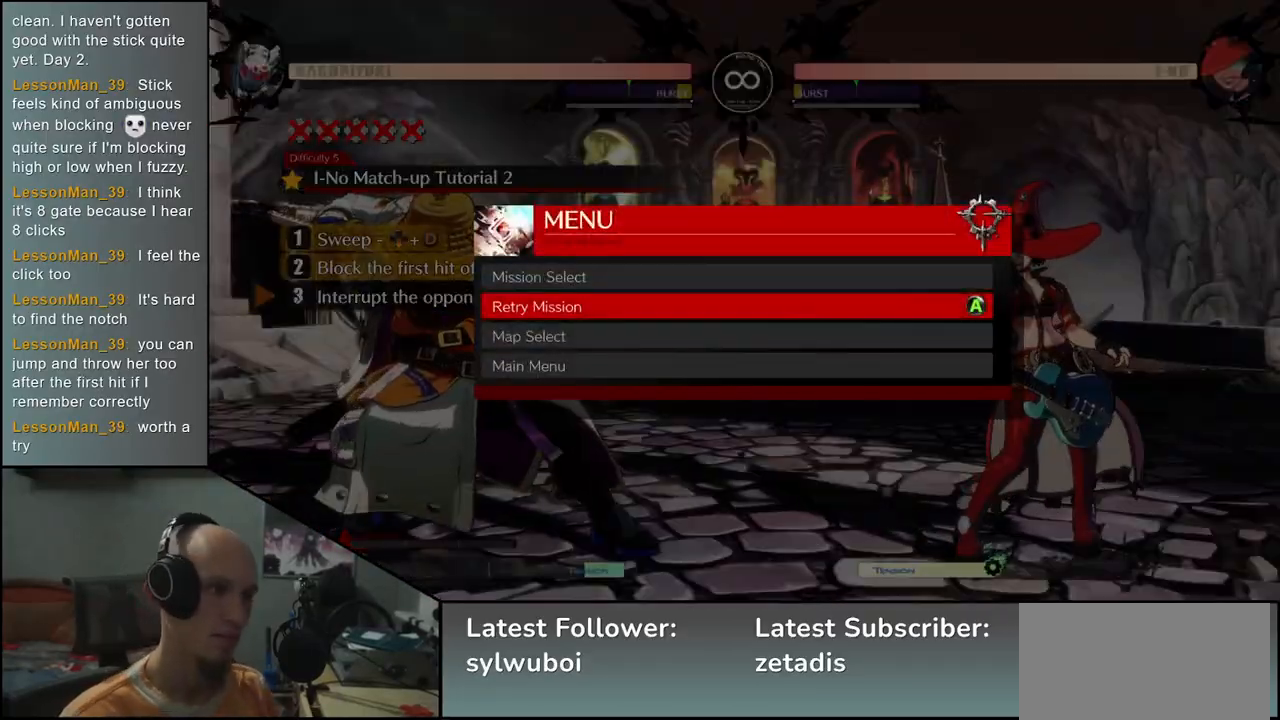
{"buttons": [], "left_stick": "center", "events": []}
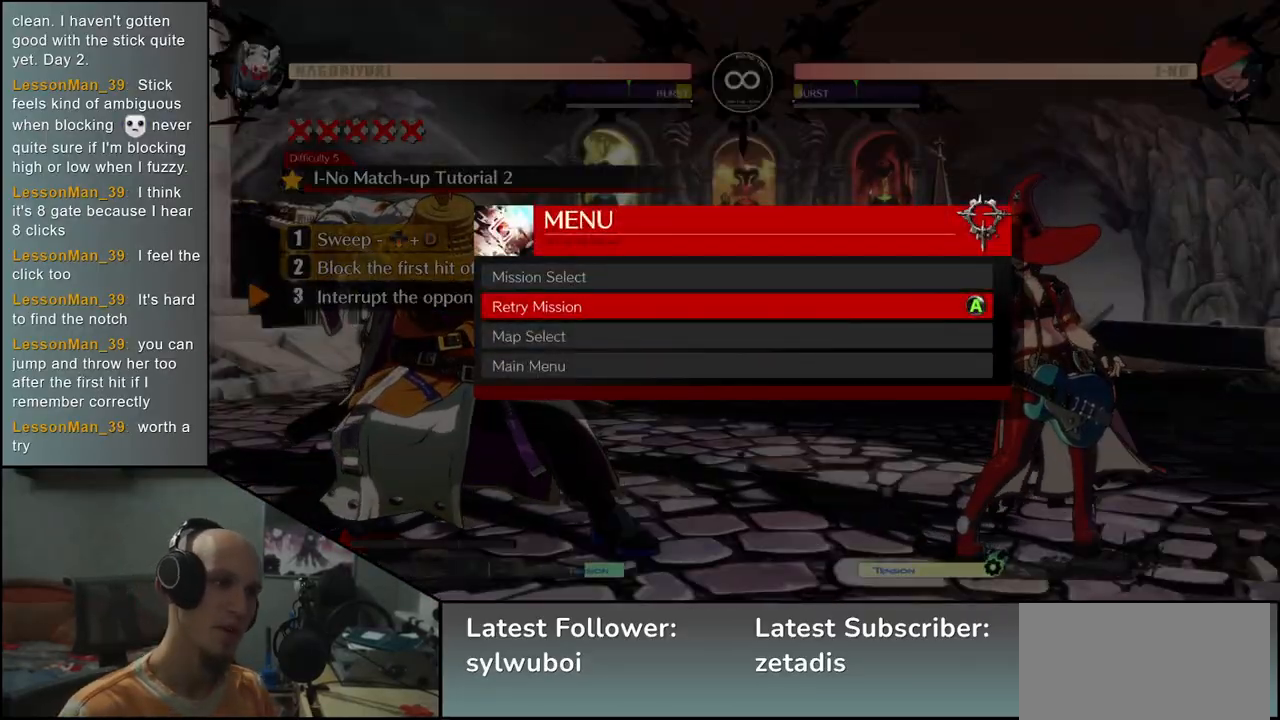
{"buttons": [], "left_stick": "center", "events": []}
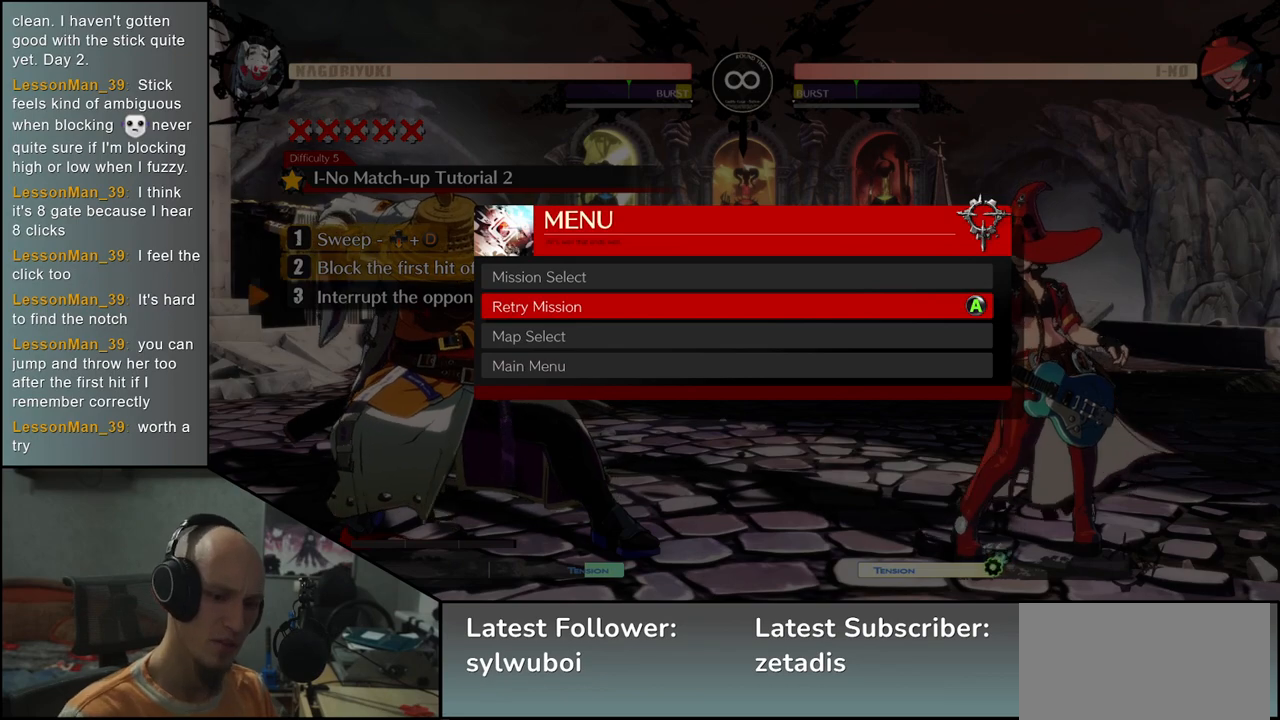
{"buttons": [], "left_stick": "center", "events": []}
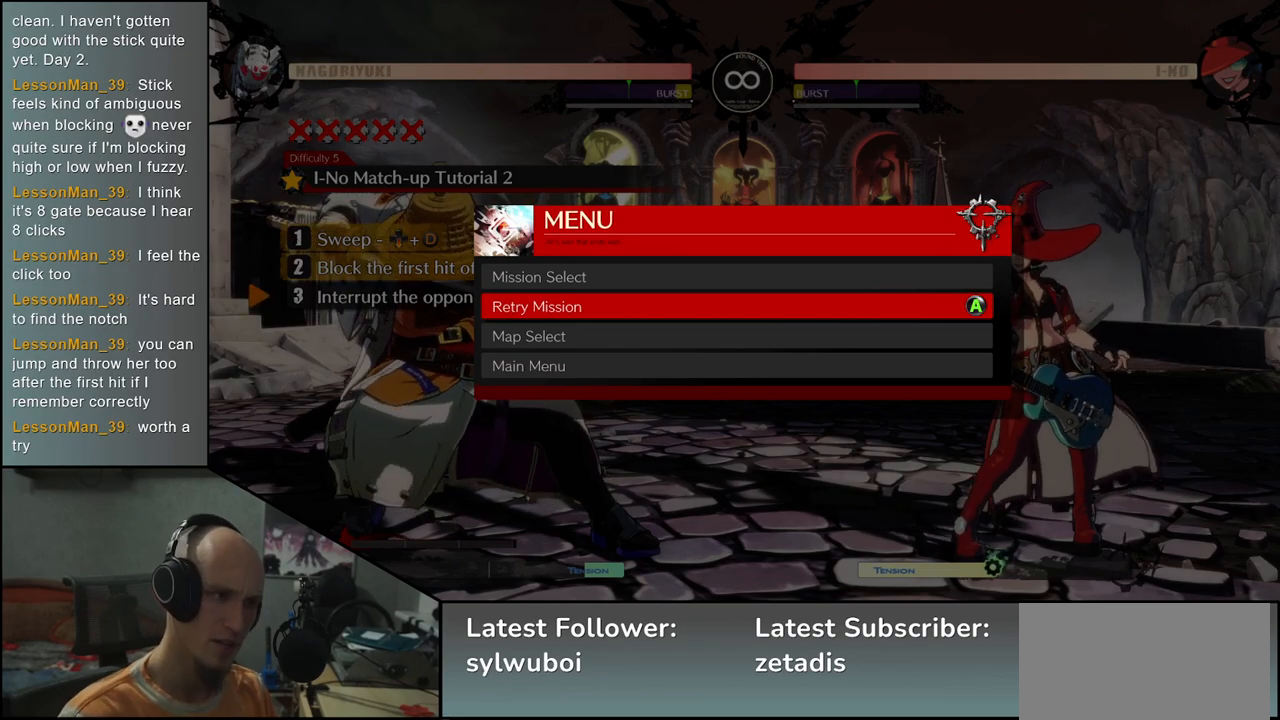
{"buttons": [], "left_stick": "center", "events": []}
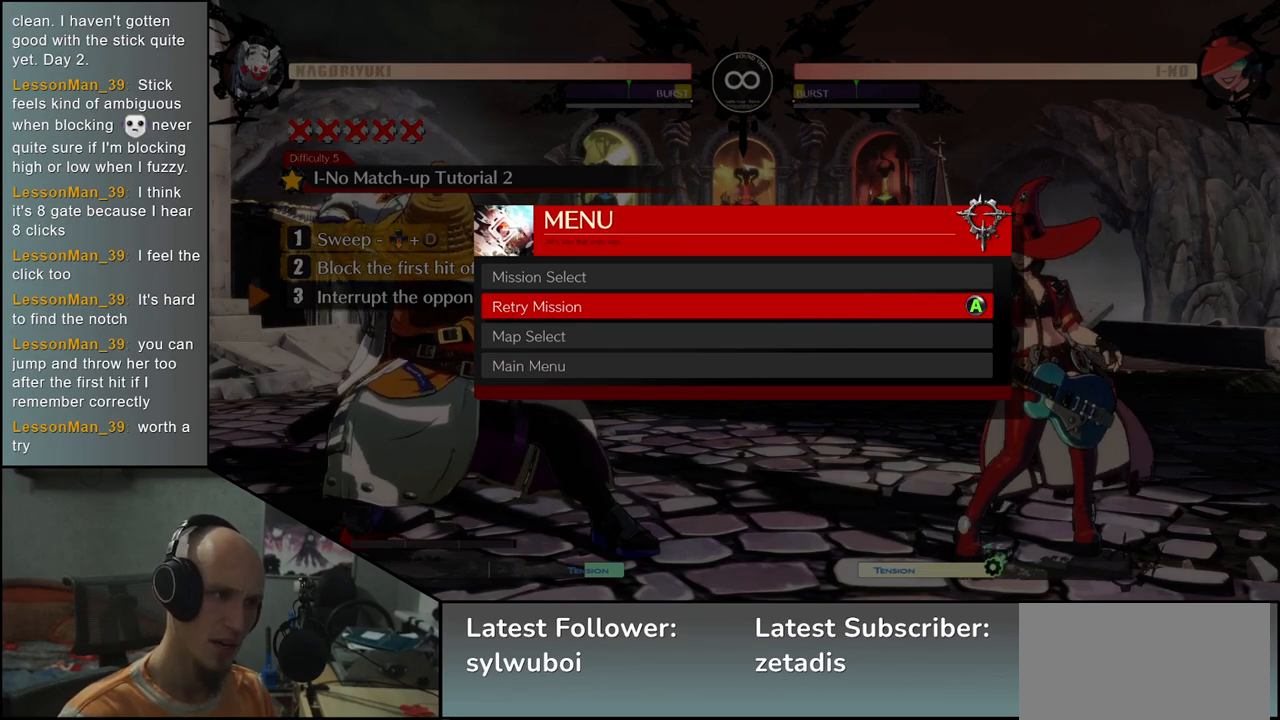
{"buttons": [], "left_stick": "center", "events": [[117, "left_stick", "up"], [217, "left_stick", "center"], [417, "L1", "down"], [483, "L1", "up"]]}